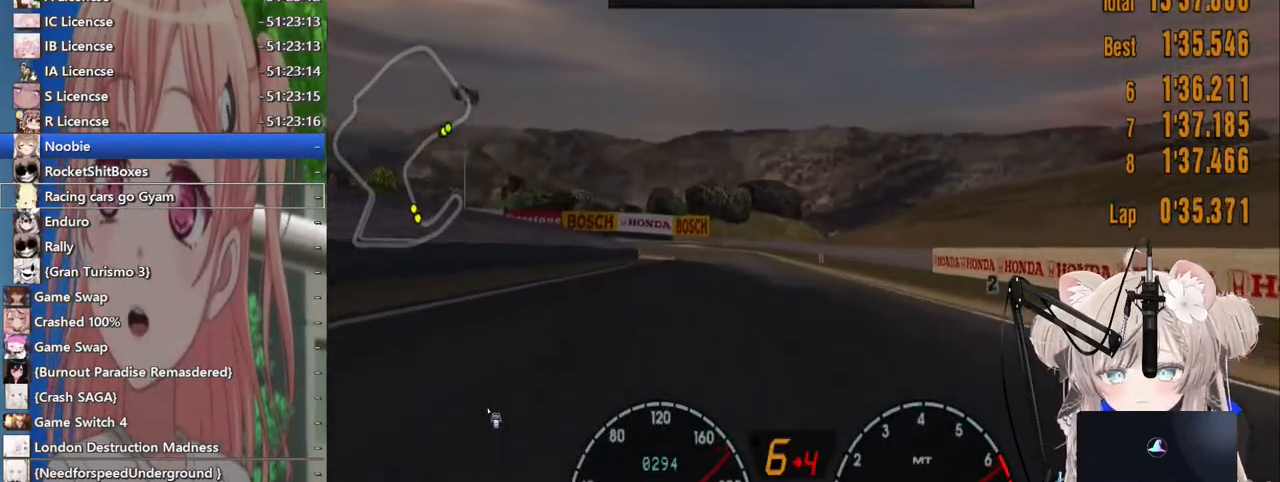
Gameplay with a controller (PlayStation layout); each line is a JSON object with the inputs held at the frame after it. "events" lists button and stick changes between this image and that frame as [ms after this image, input, new state], when the widget could be followed in between. Not read: L1 R1.
{"buttons": ["R2"], "left_stick": "left", "right_stick": "center", "events": [[33, "left_stick", "up-right"], [183, "left_stick", "center"], [300, "left_stick", "left"]]}
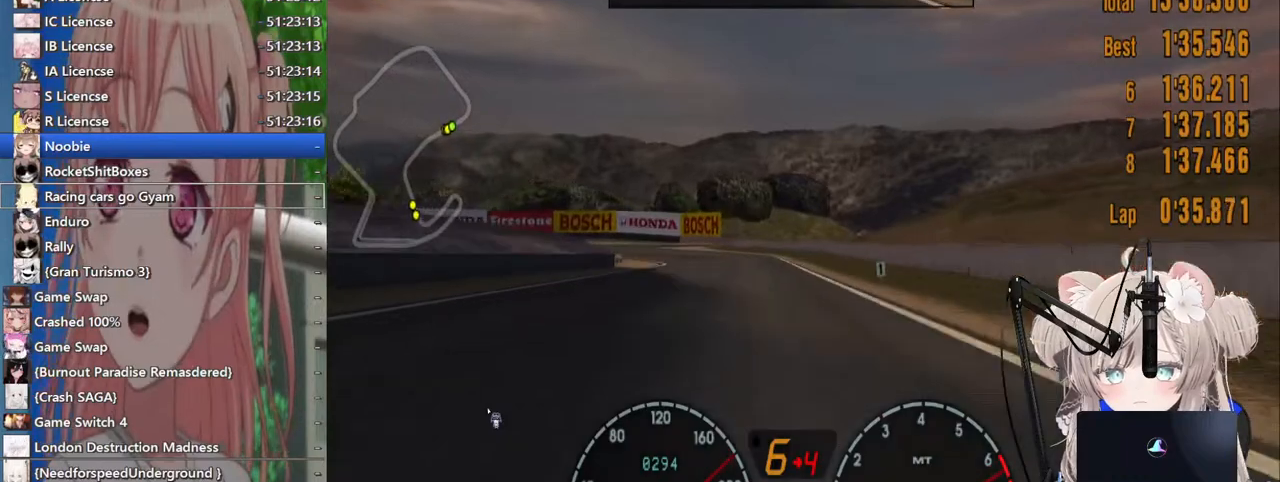
{"buttons": [], "left_stick": "left", "right_stick": "center", "events": [[33, "CROSS", "down"], [33, "left_stick", "center"], [183, "CROSS", "up"], [417, "left_stick", "left"], [500, "R2", "up"]]}
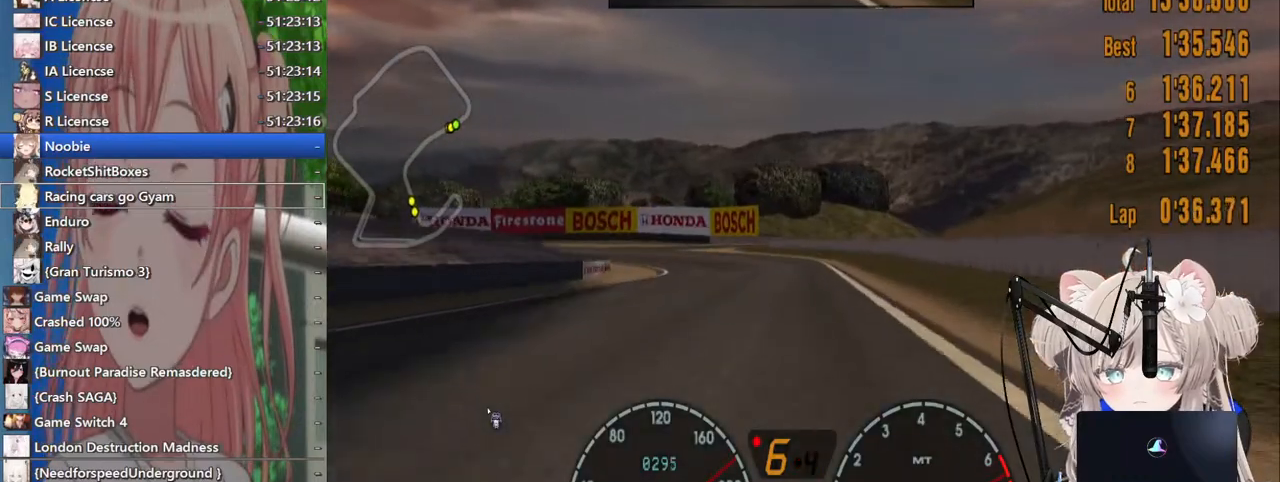
{"buttons": ["L2"], "left_stick": "left", "right_stick": "center"}
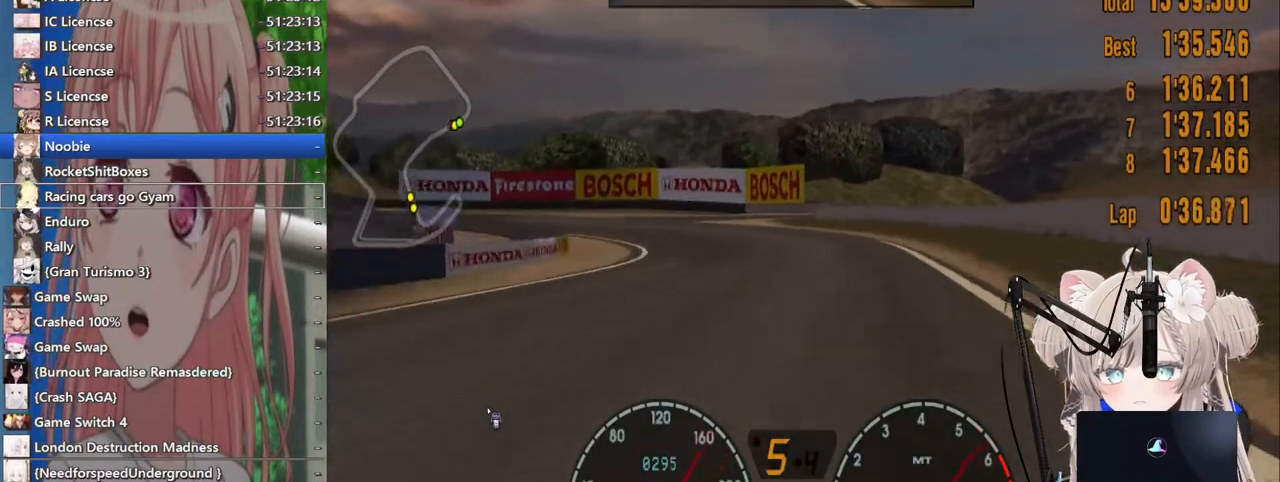
{"buttons": ["R2"], "left_stick": "left", "right_stick": "center", "events": [[17, "SQUARE", "down"], [133, "SQUARE", "up"], [200, "L2", "up"], [383, "R2", "down"]]}
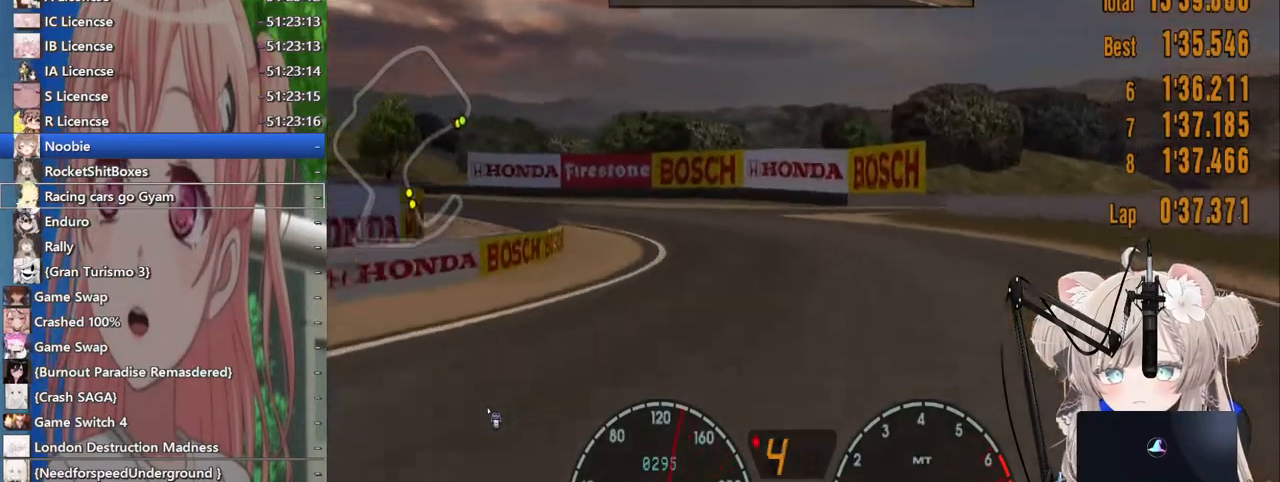
{"buttons": ["L2"], "left_stick": "left", "right_stick": "center"}
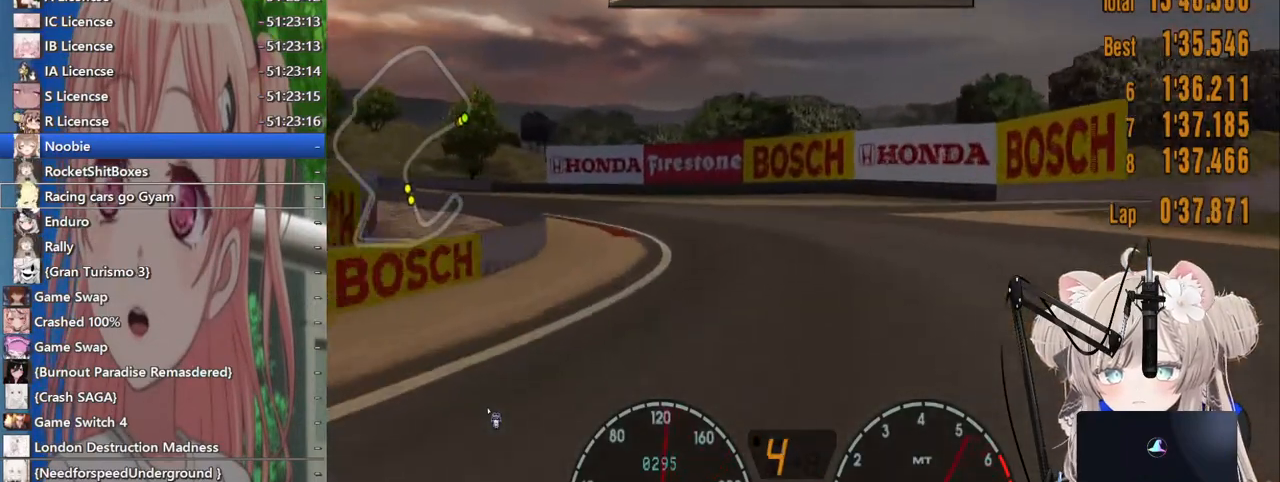
{"buttons": ["R2"], "left_stick": "left", "right_stick": "center", "events": [[83, "SQUARE", "down"], [100, "L2", "up"], [200, "SQUARE", "up"], [267, "R2", "down"]]}
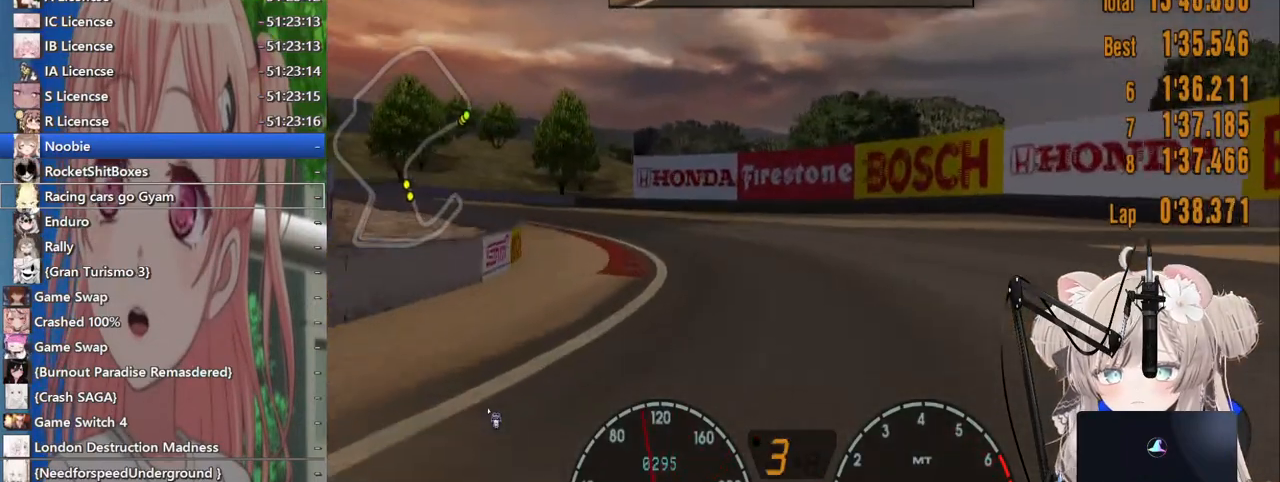
{"buttons": ["R2"], "left_stick": "left", "right_stick": "center", "events": []}
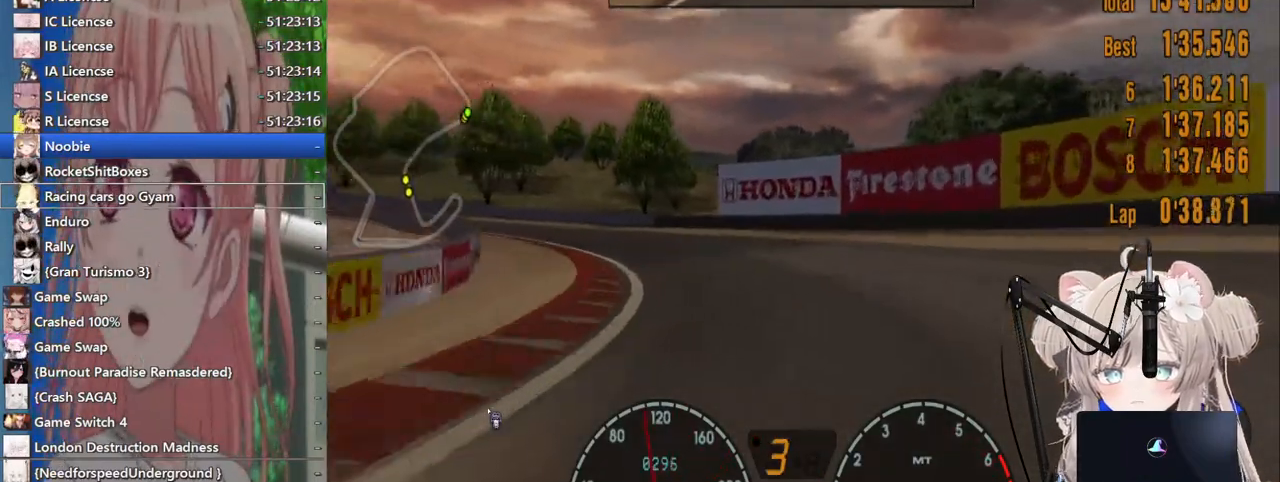
{"buttons": ["R2"], "left_stick": "left", "right_stick": "center", "events": [[200, "R2", "up"], [300, "R2", "down"]]}
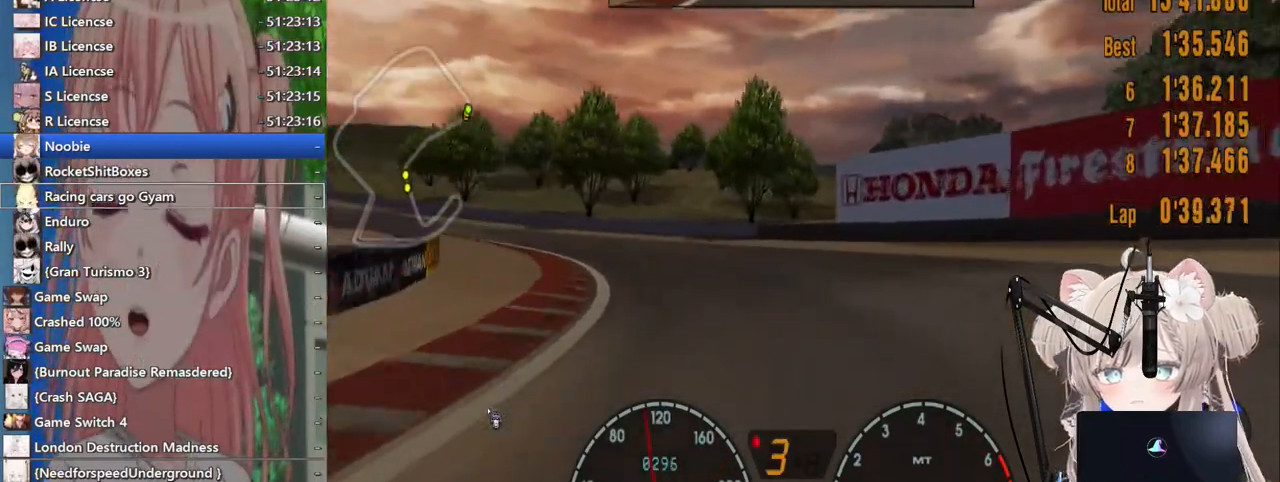
{"buttons": ["R2"], "left_stick": "left", "right_stick": "center", "events": [[233, "CROSS", "down"], [383, "CROSS", "up"]]}
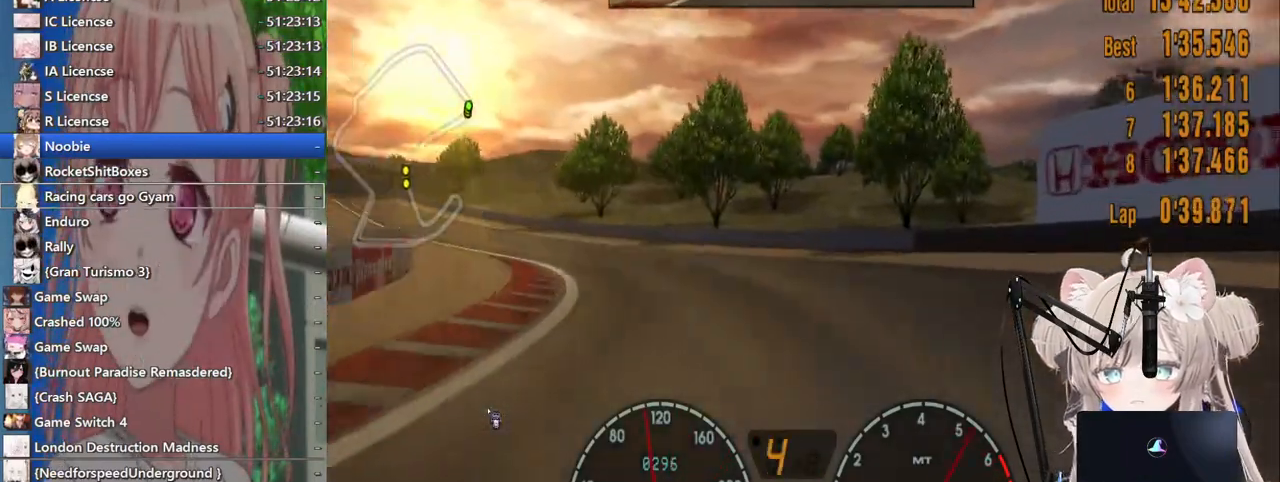
{"buttons": ["R2"], "left_stick": "left", "right_stick": "center", "events": []}
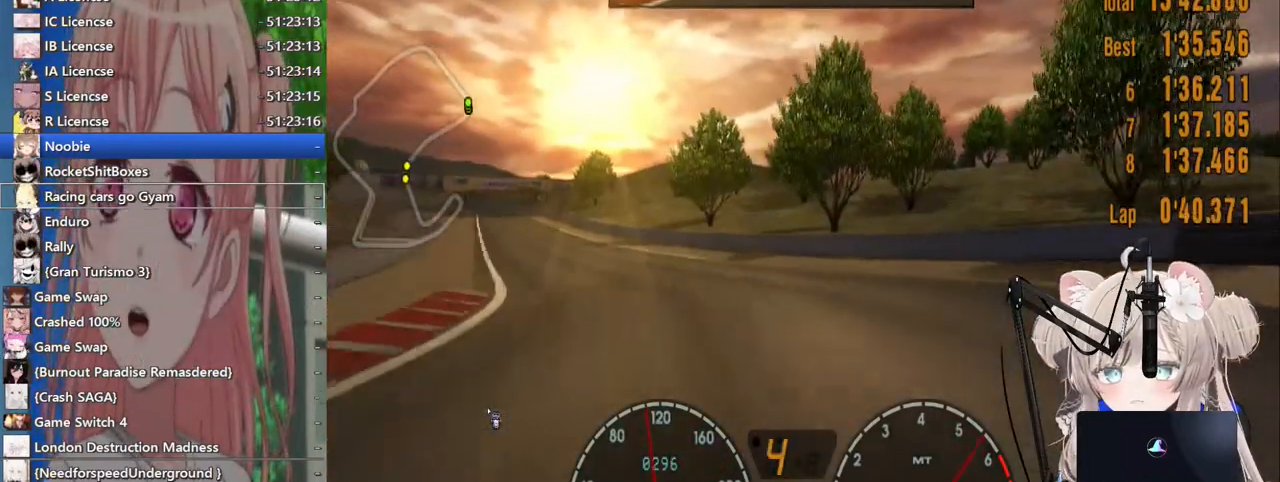
{"buttons": ["R2"], "left_stick": "left", "right_stick": "center", "events": []}
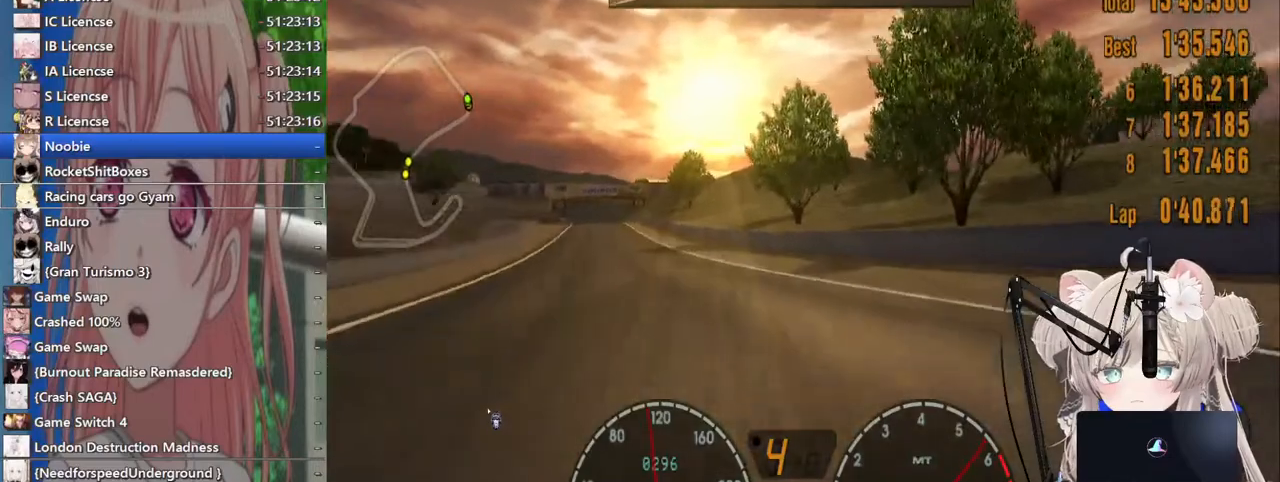
{"buttons": ["R2"], "left_stick": "left", "right_stick": "center", "events": [[283, "left_stick", "center"], [367, "left_stick", "left"]]}
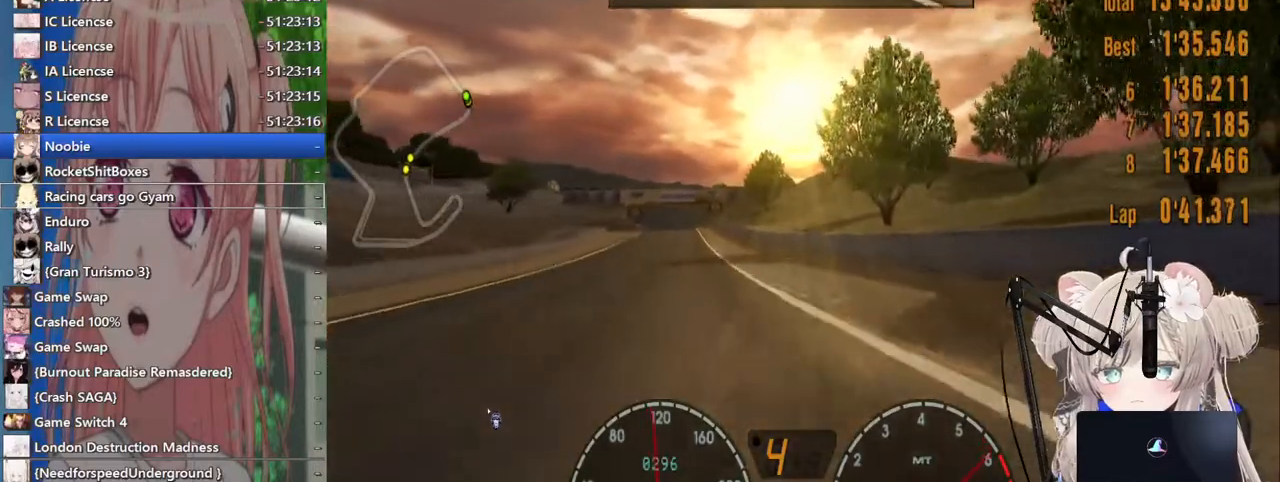
{"buttons": ["R2"], "left_stick": "center", "right_stick": "center", "events": [[350, "left_stick", "center"]]}
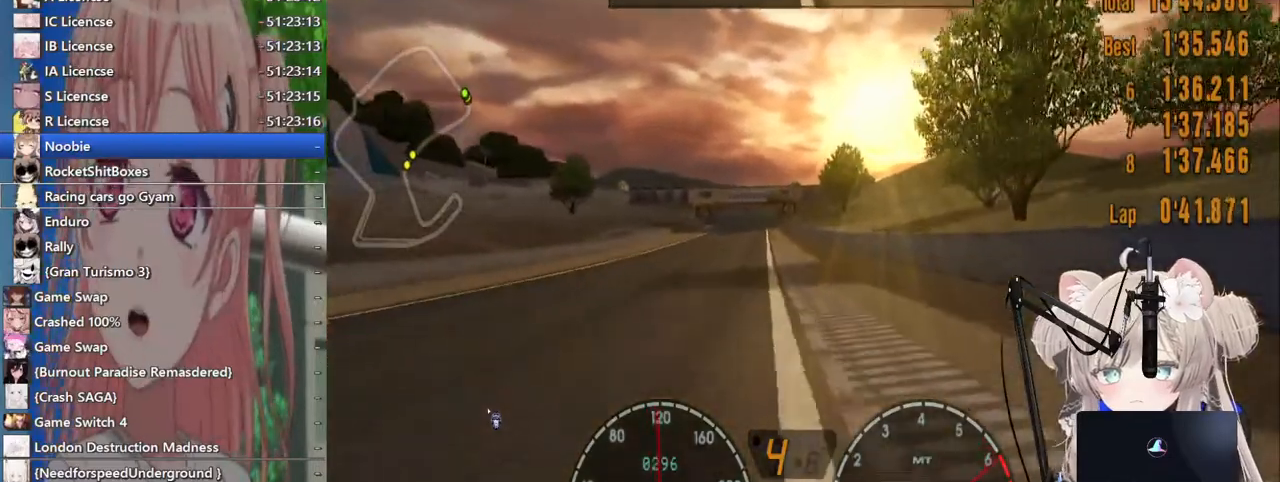
{"buttons": ["R2"], "left_stick": "center", "right_stick": "center", "events": []}
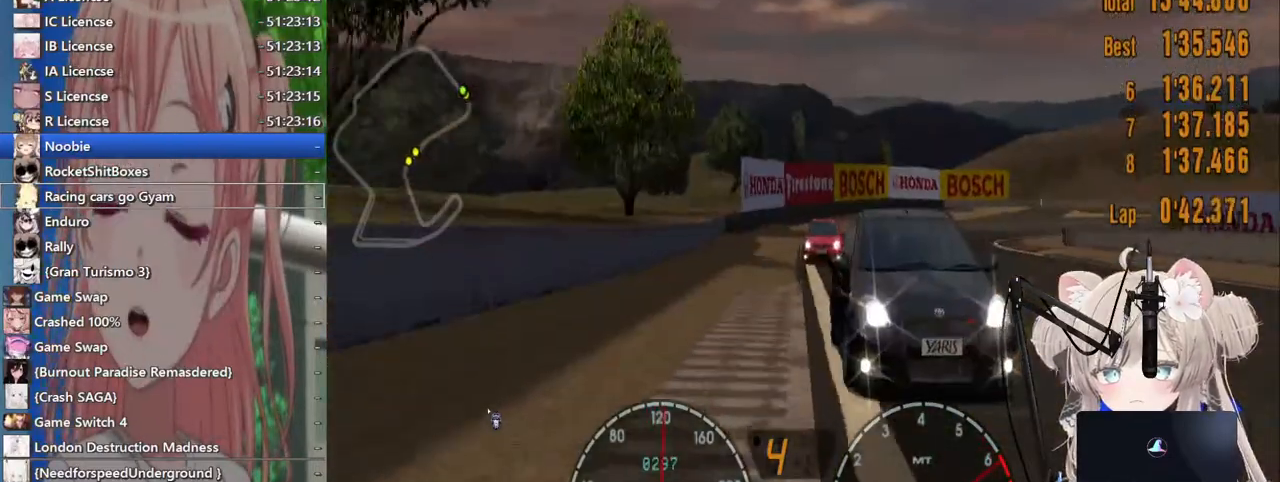
{"buttons": ["R2"], "left_stick": "left", "right_stick": "center", "events": [[383, "left_stick", "left"]]}
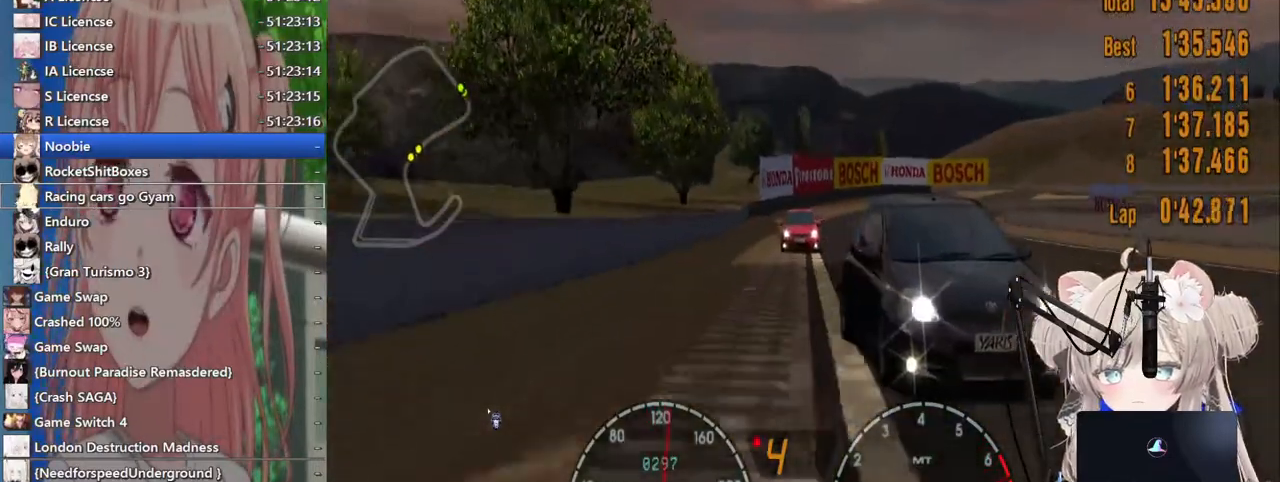
{"buttons": ["R2"], "left_stick": "center", "right_stick": "center", "events": [[83, "CROSS", "down"], [200, "CROSS", "up"], [450, "left_stick", "center"]]}
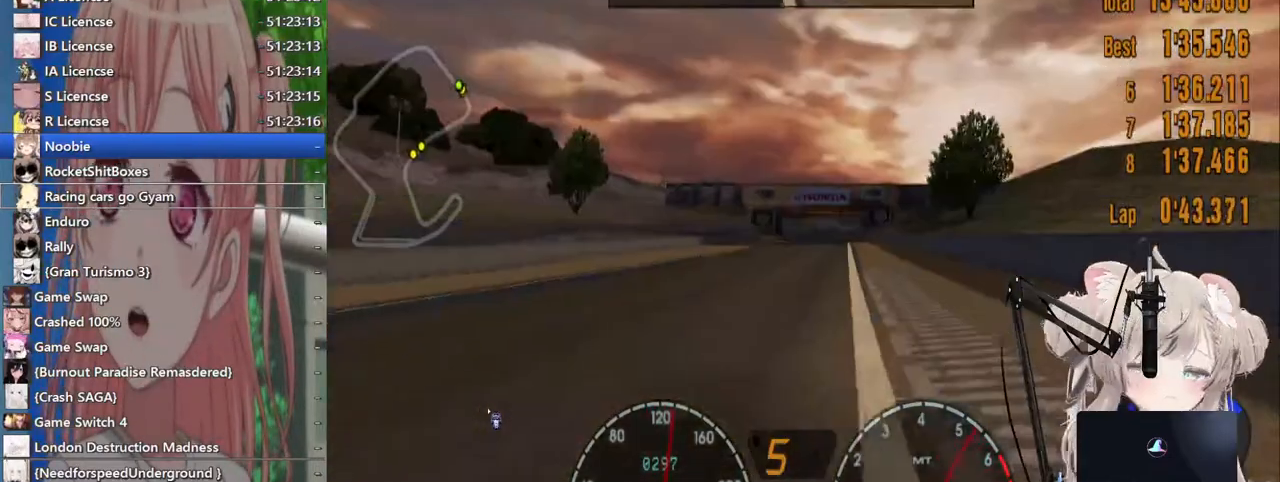
{"buttons": ["R2"], "left_stick": "right", "right_stick": "center", "events": [[467, "left_stick", "right"]]}
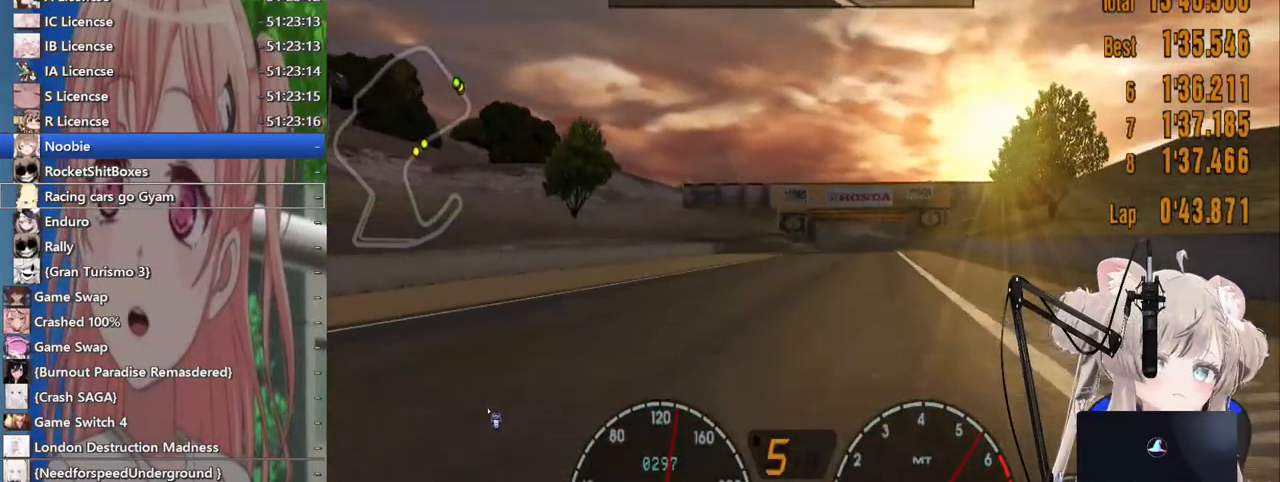
{"buttons": ["R2"], "left_stick": "center", "right_stick": "center", "events": [[217, "left_stick", "center"]]}
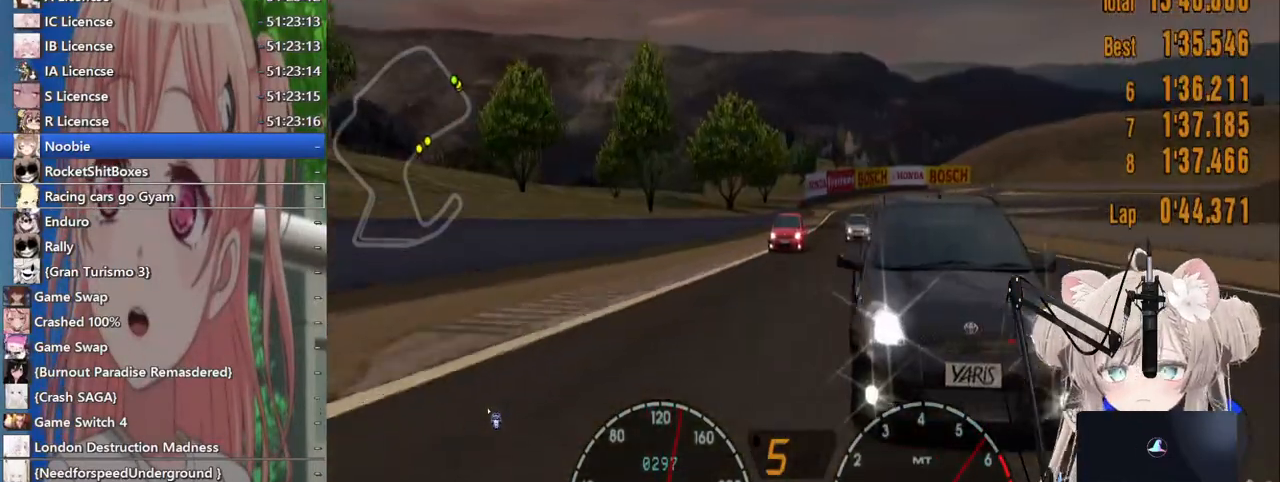
{"buttons": ["R2"], "left_stick": "center", "right_stick": "center", "events": [[317, "left_stick", "right"], [367, "left_stick", "center"]]}
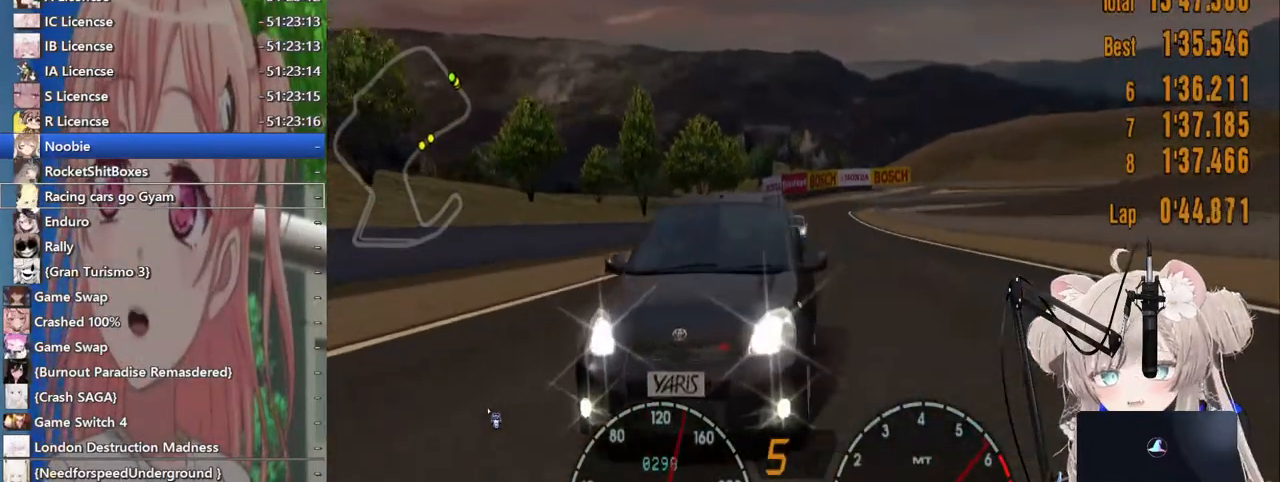
{"buttons": ["R2"], "left_stick": "center", "right_stick": "center", "events": [[183, "left_stick", "right"], [367, "left_stick", "center"]]}
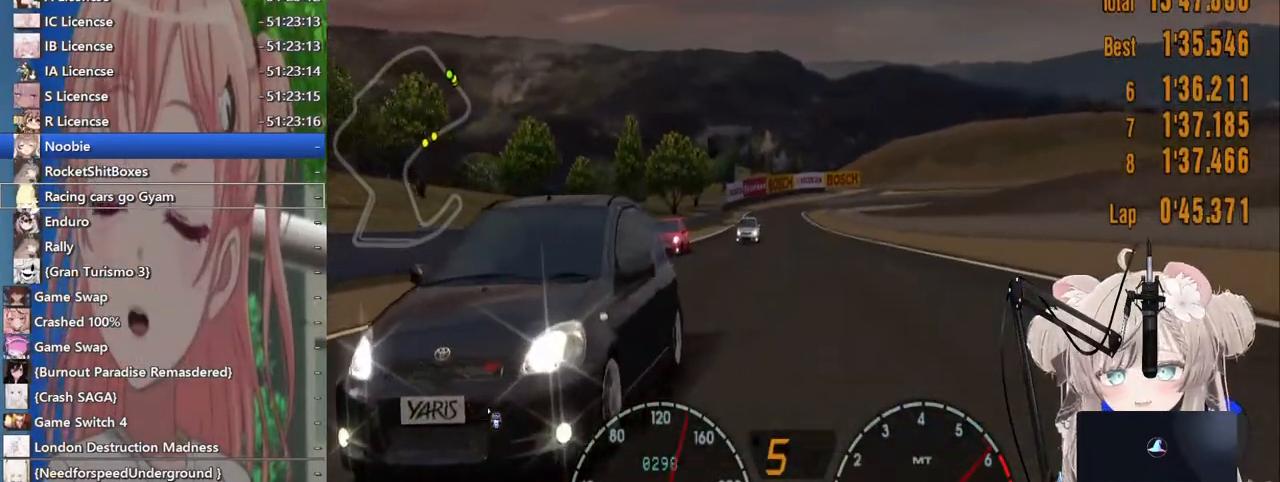
{"buttons": ["R2"], "left_stick": "center", "right_stick": "center", "events": []}
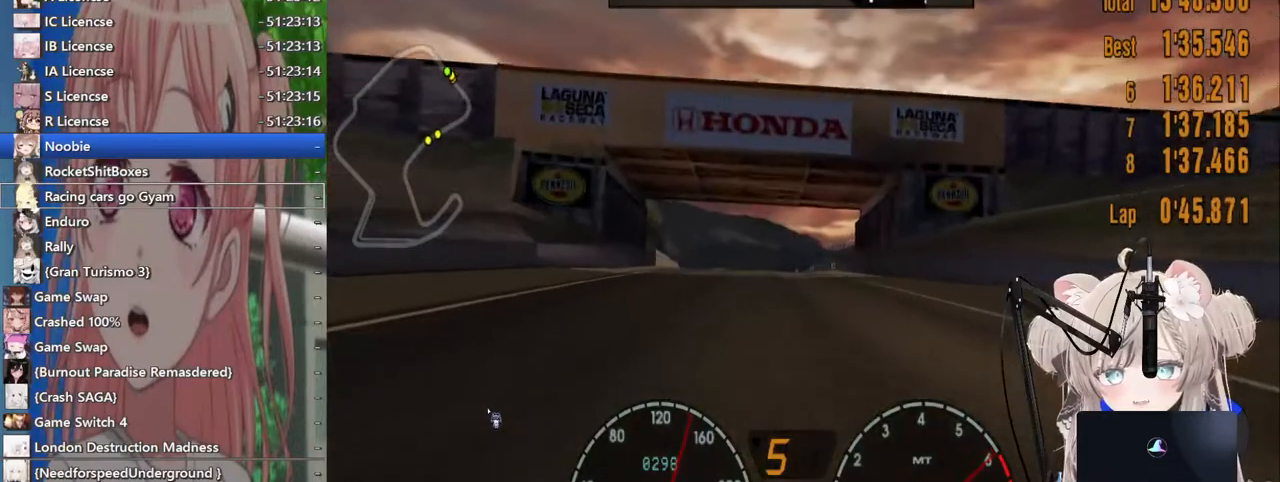
{"buttons": ["R2"], "left_stick": "center", "right_stick": "center", "events": []}
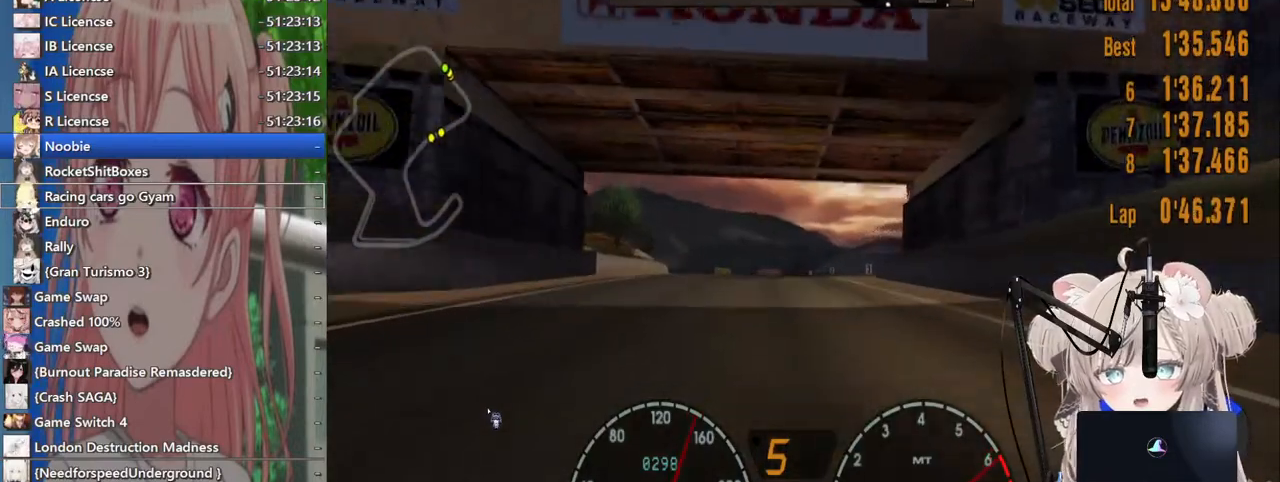
{"buttons": ["R2"], "left_stick": "center", "right_stick": "center", "events": []}
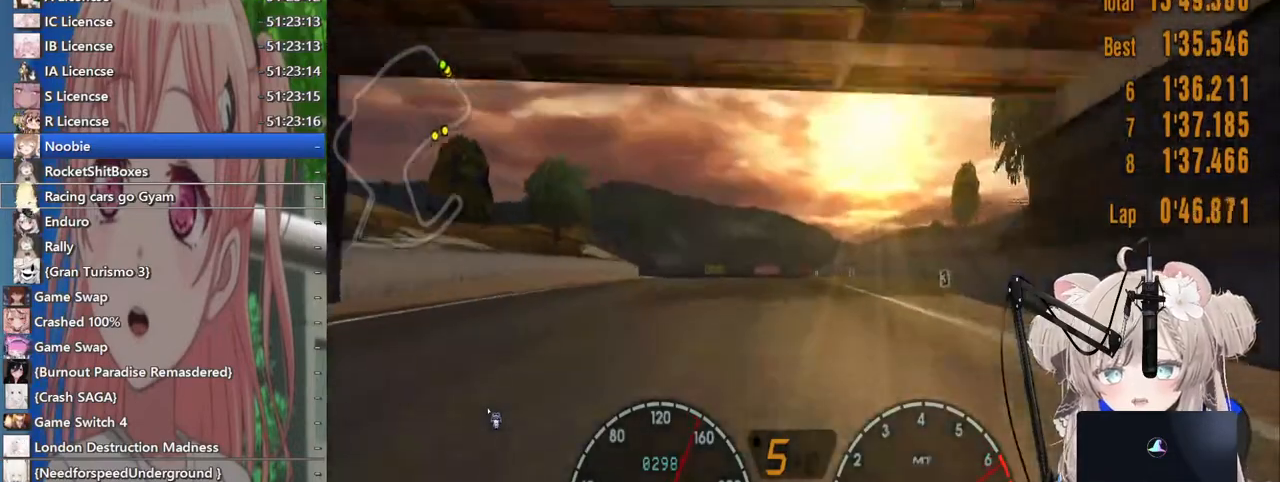
{"buttons": ["R2"], "left_stick": "center", "right_stick": "center", "events": []}
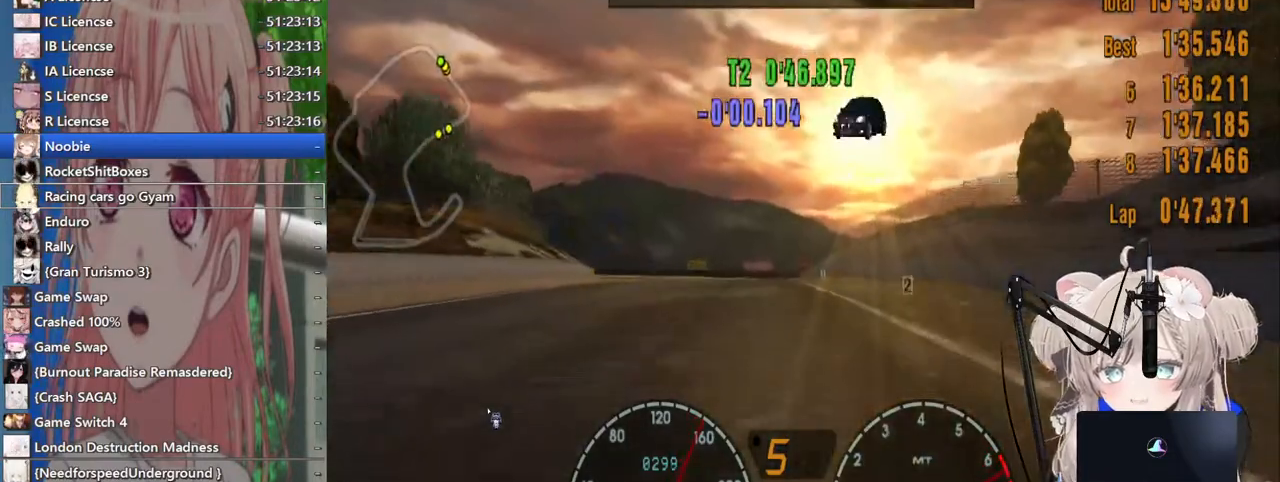
{"buttons": ["R2"], "left_stick": "left", "right_stick": "center", "events": [[183, "left_stick", "left"]]}
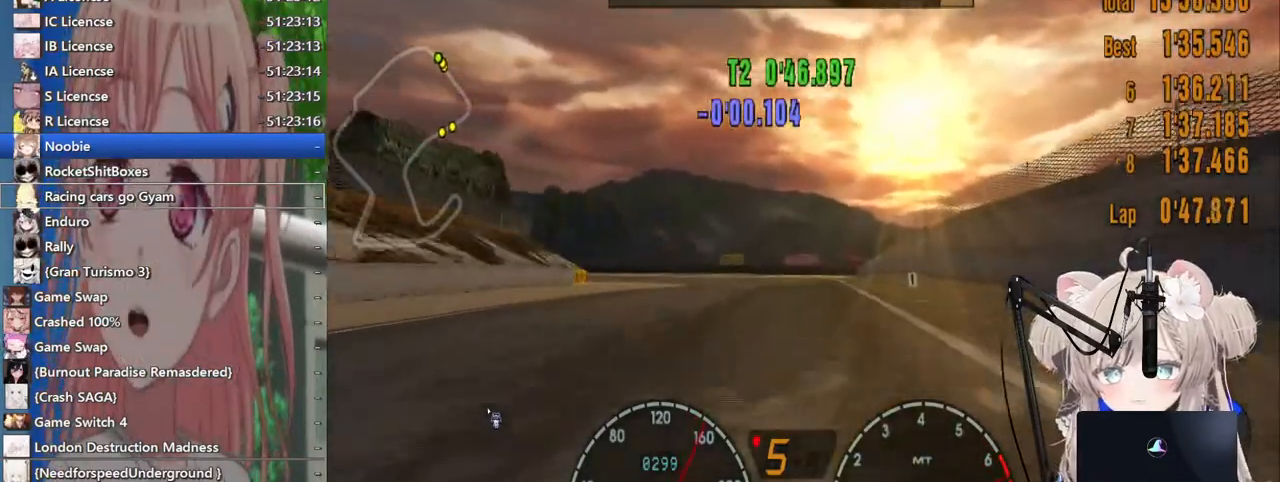
{"buttons": ["R2"], "left_stick": "center", "right_stick": "center", "events": [[317, "CROSS", "down"], [417, "CROSS", "up"], [483, "left_stick", "center"]]}
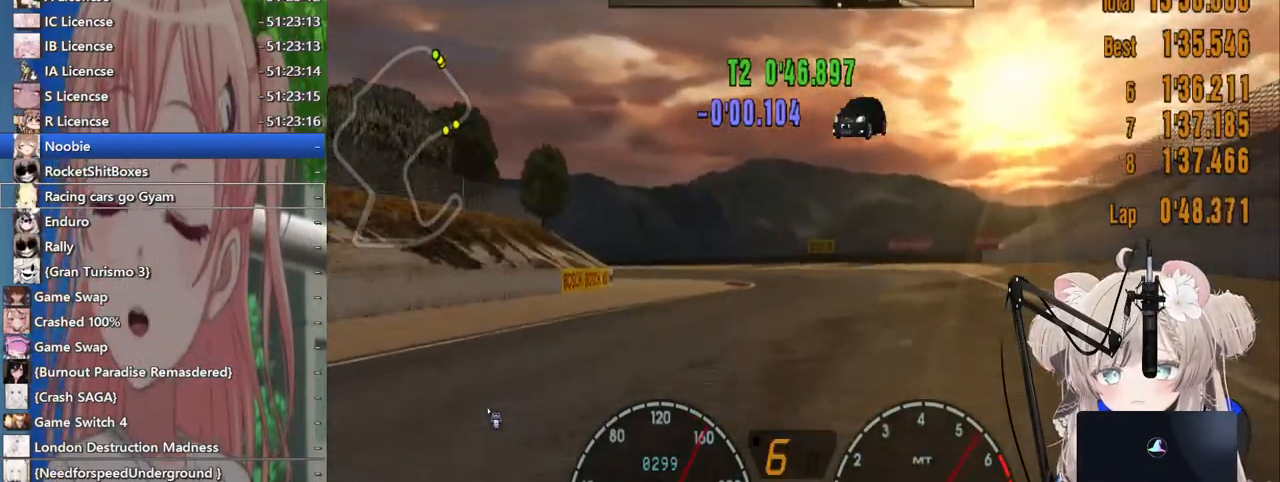
{"buttons": [], "left_stick": "left", "right_stick": "center", "events": [[117, "left_stick", "left"], [483, "R2", "up"]]}
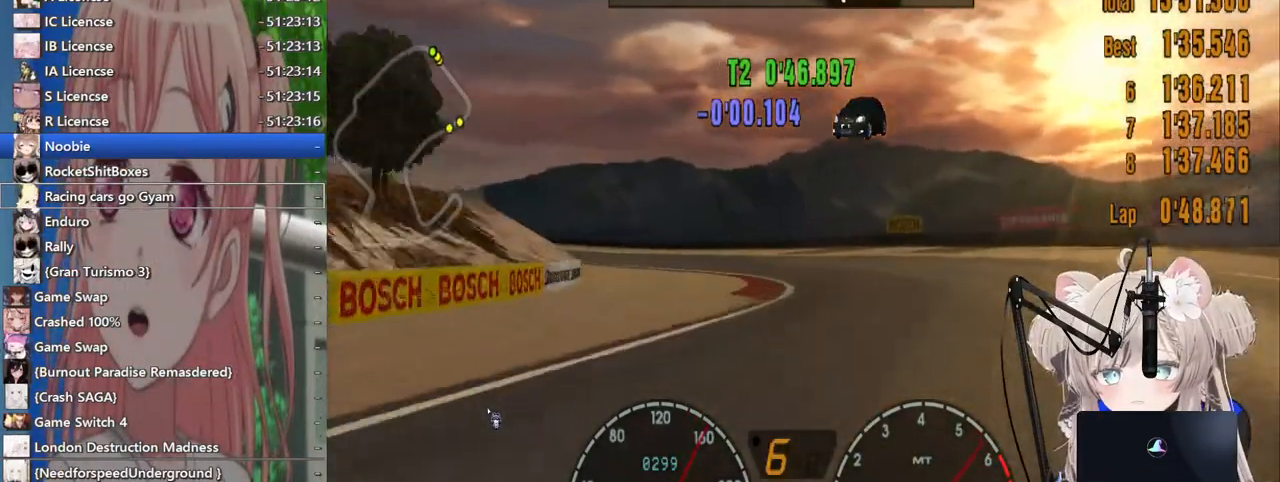
{"buttons": ["R2"], "left_stick": "left", "right_stick": "center", "events": [[200, "R2", "down"]]}
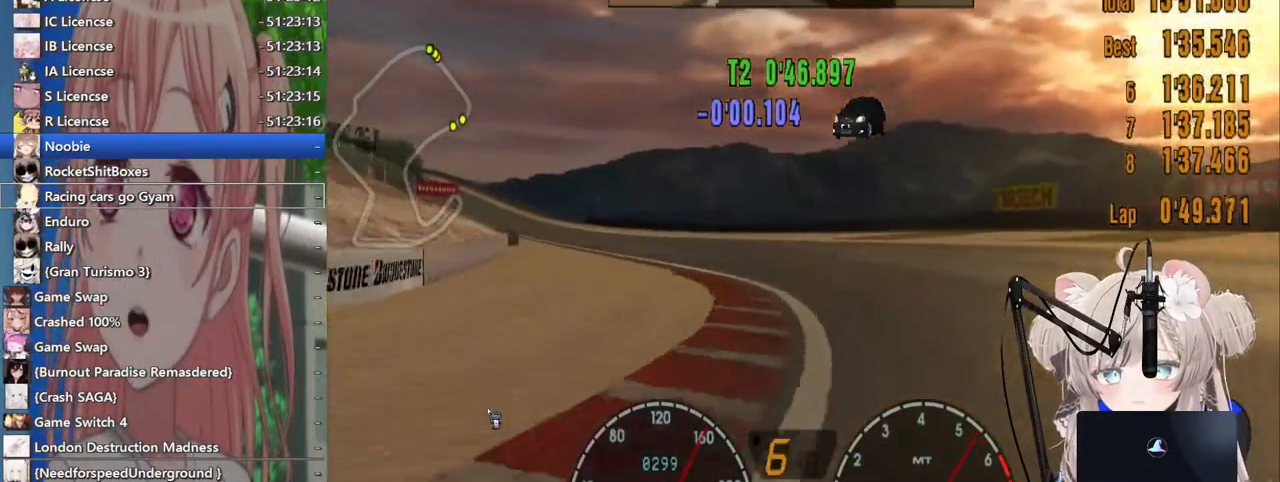
{"buttons": ["R2"], "left_stick": "left", "right_stick": "center", "events": [[83, "R2", "up"], [233, "R2", "down"]]}